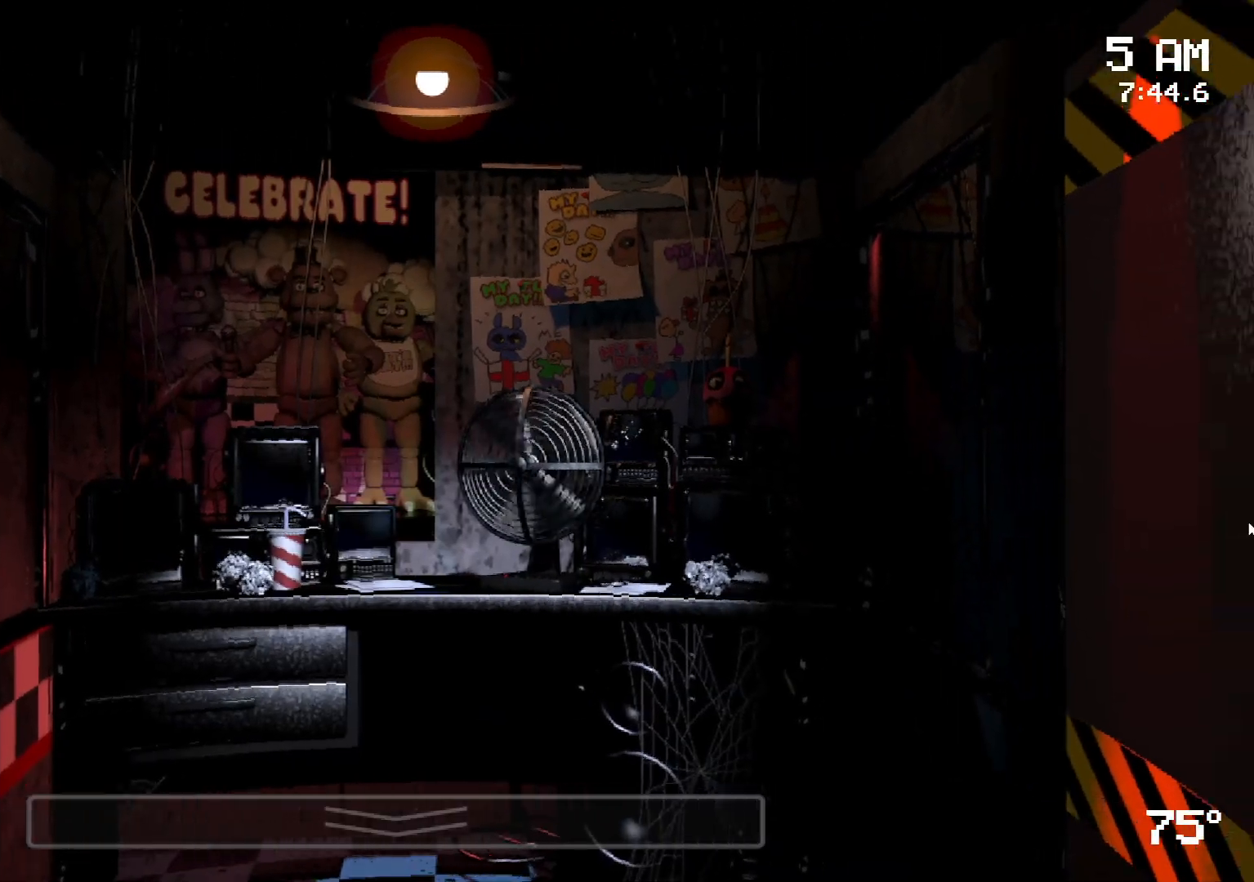
Gameplay with keyboard and mouse; each line is a JSON object with the keys and mouse buttons held at the frame after it. "events" lists presses ("down") and releases ("up") of "a", "d", "s", "w", "mouse_left", "mouse_wheel" and "mouse_right" between this image and that frame as [ms after this image, input, new state], when the widget could be followed in between. "mouse_left", "mouse_wheel", "mouse_right" = the "left", "wheel", "right" buttons of the "mouse" list. No other keys are recorded. "wheel" means that the mouse wheel is clicked or scrolled. Mouse movement is not recorded.
{"keys": [], "mouse": ["left"], "events": [[183, "mouse_left", "down"], [233, "mouse_left", "up"], [333, "mouse_left", "down"], [433, "mouse_left", "up"], [467, "mouse_left", "down"]]}
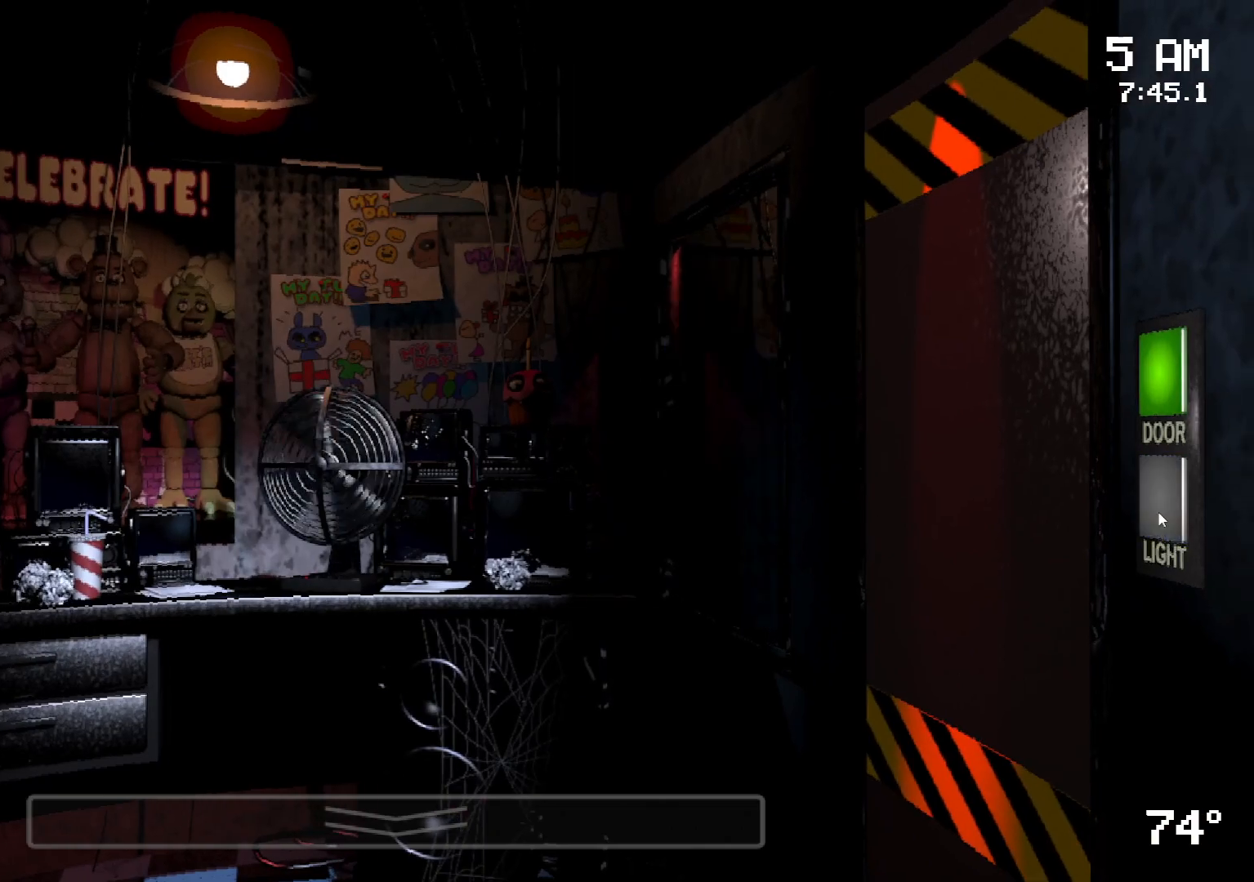
{"keys": [], "mouse": [], "events": [[67, "mouse_left", "up"]]}
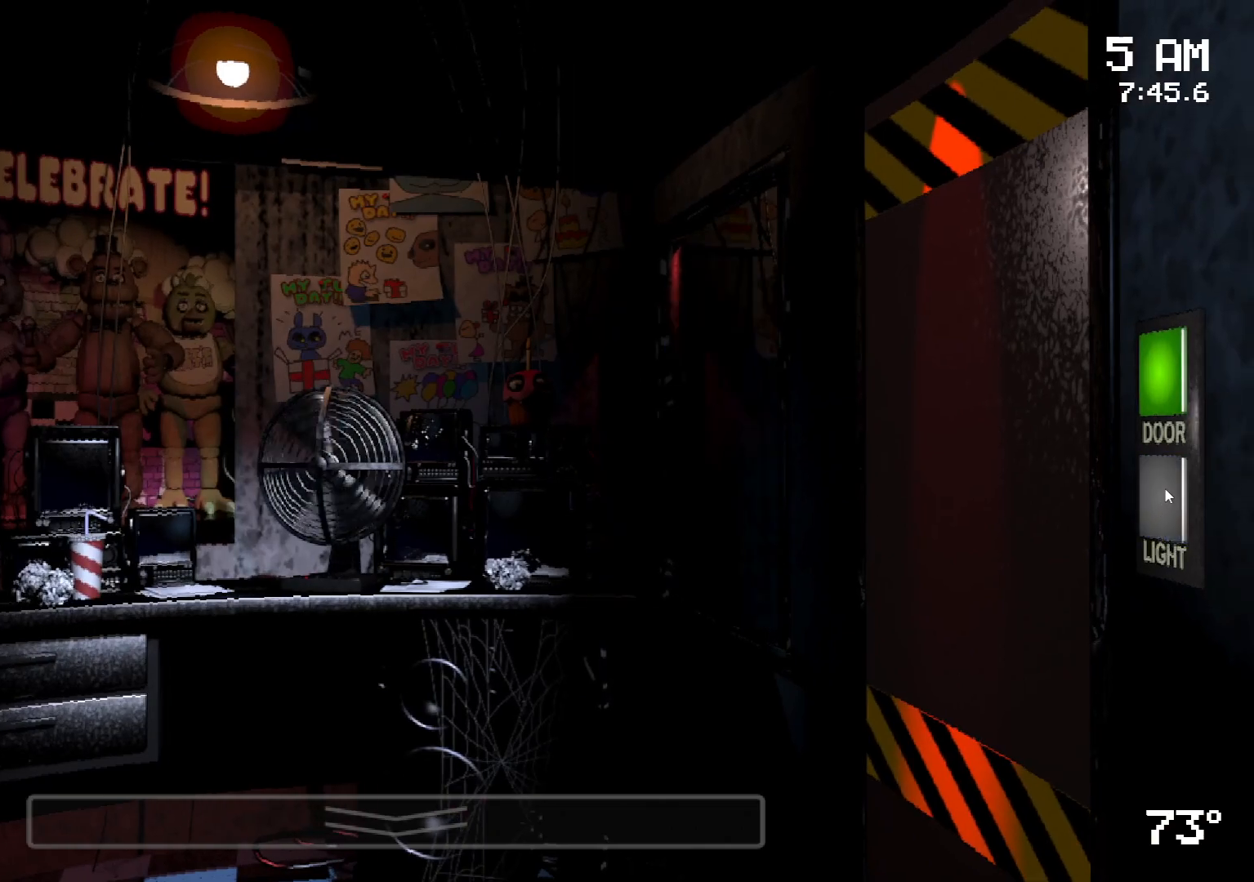
{"keys": [], "mouse": ["left"], "events": [[267, "mouse_left", "down"], [367, "mouse_left", "up"], [450, "mouse_left", "down"]]}
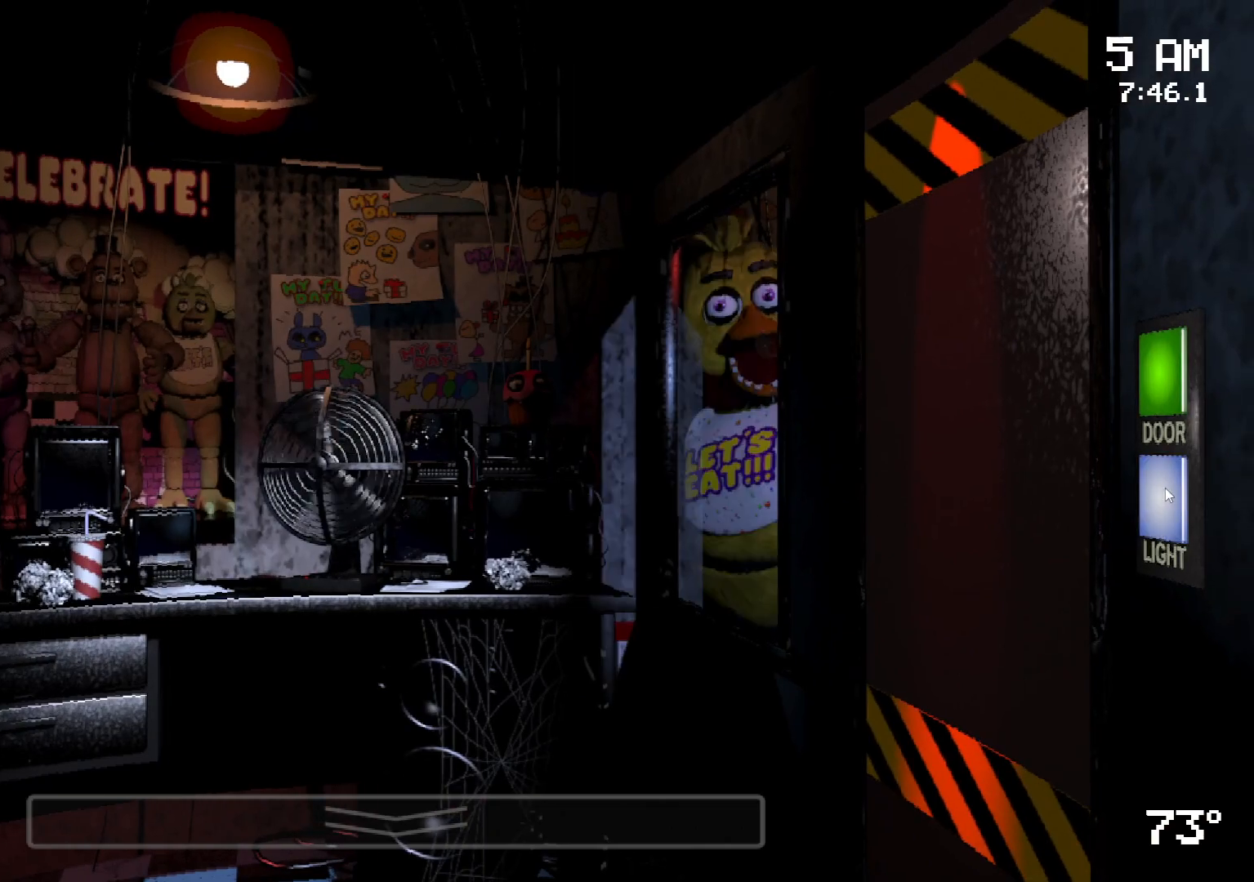
{"keys": [], "mouse": [], "events": [[50, "mouse_left", "up"], [100, "mouse_left", "down"], [183, "mouse_left", "up"], [283, "mouse_left", "down"], [383, "mouse_left", "up"]]}
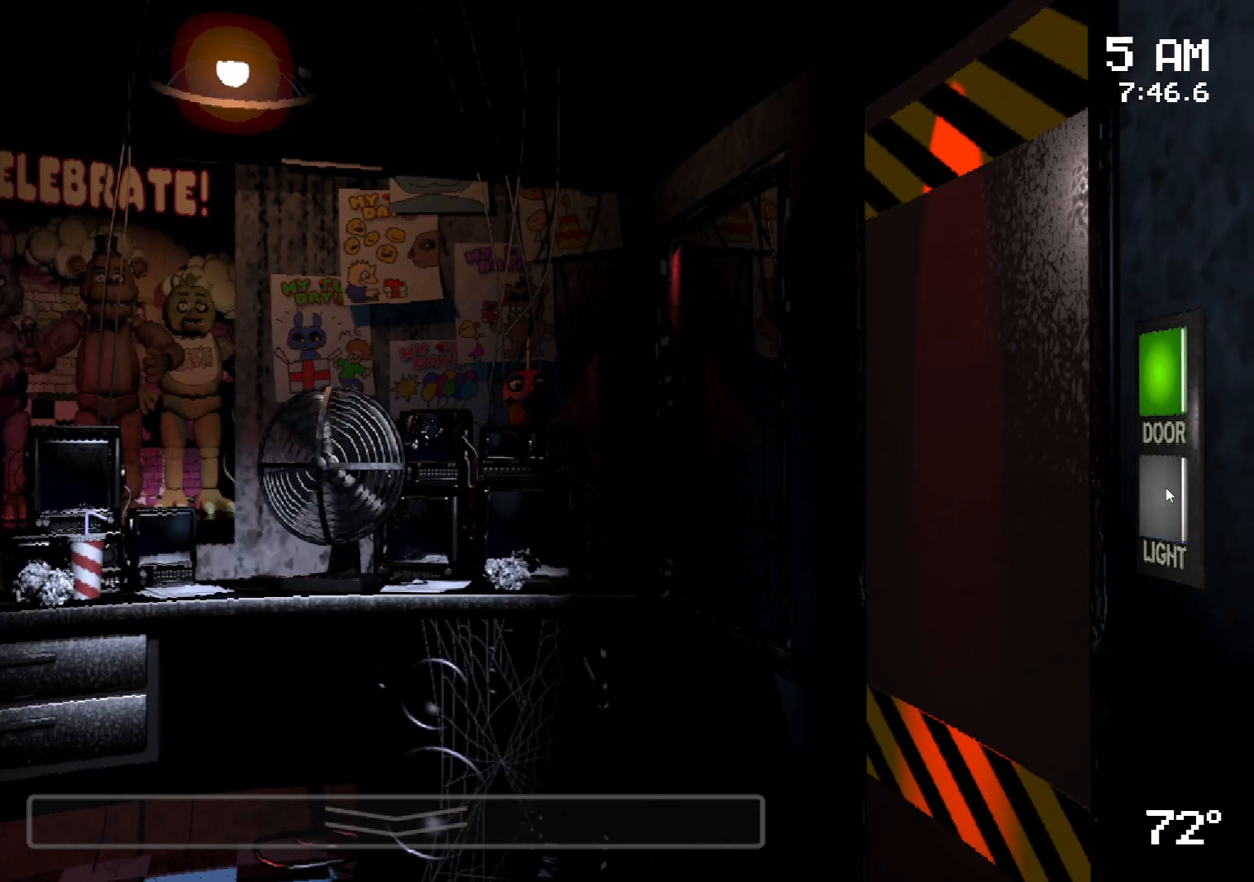
{"keys": [], "mouse": [], "events": [[67, "mouse_left", "down"], [100, "mouse_left", "up"], [200, "mouse_left", "down"], [250, "mouse_left", "up"], [350, "mouse_left", "down"], [433, "mouse_left", "up"]]}
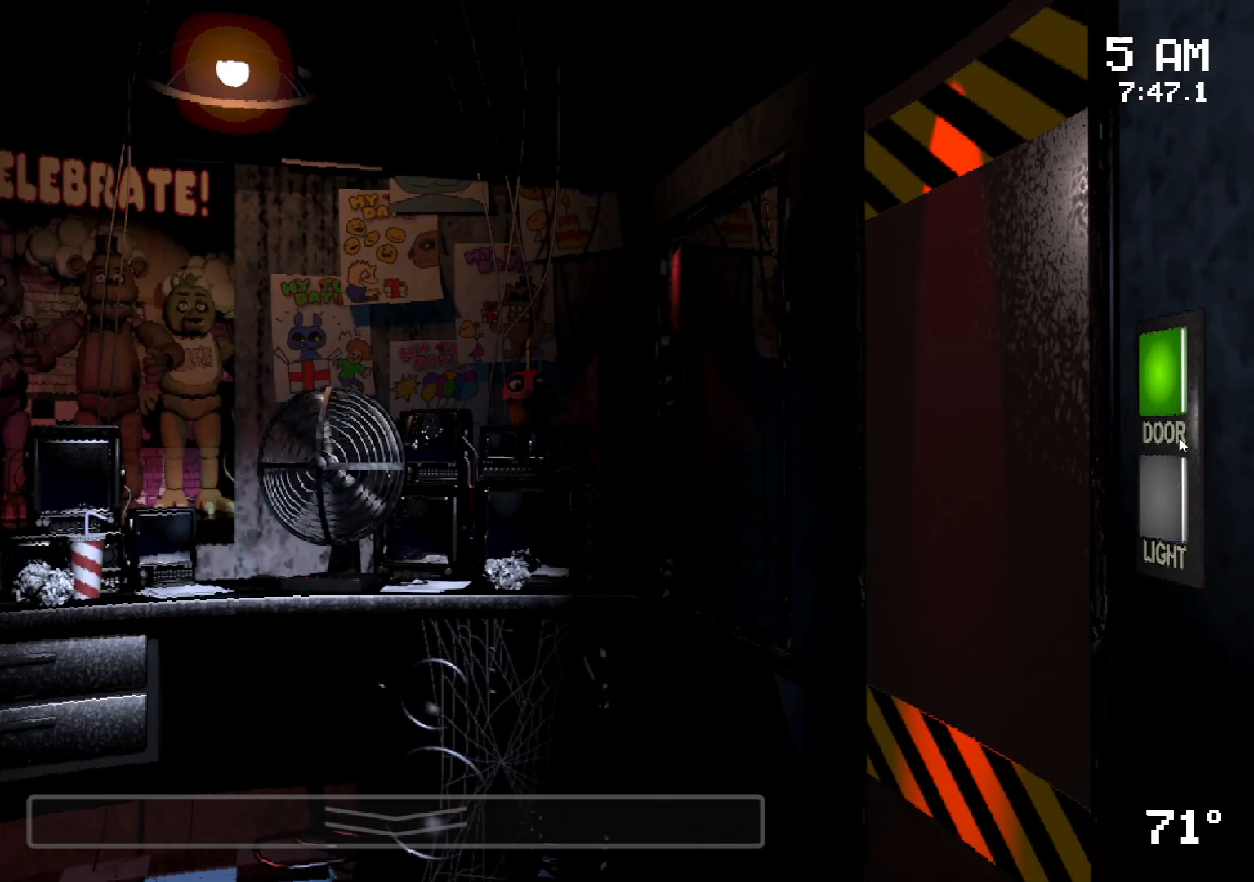
{"keys": [], "mouse": [], "events": [[133, "mouse_left", "down"], [167, "mouse_left", "up"]]}
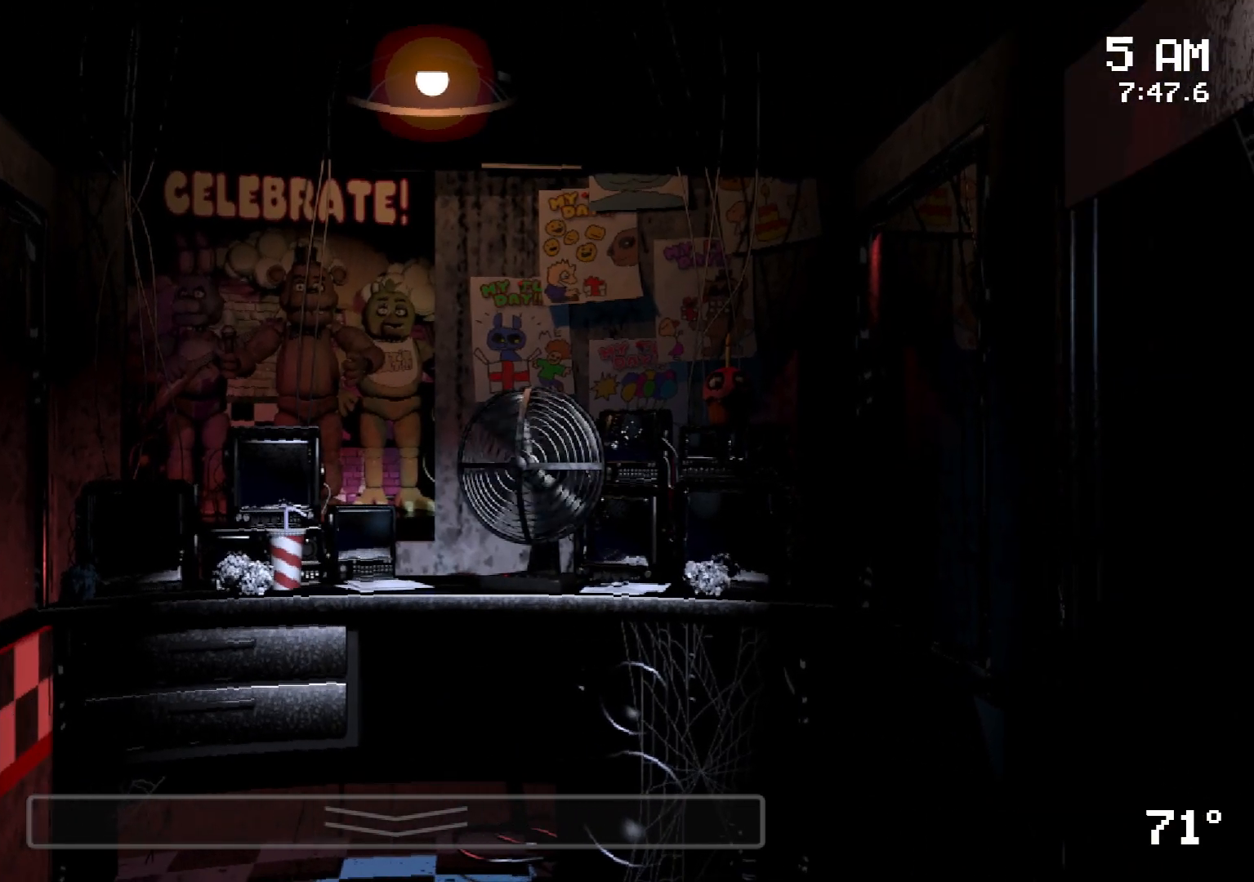
{"keys": [], "mouse": [], "events": [[50, "mouse_left", "down"], [150, "mouse_left", "up"], [233, "mouse_left", "down"], [283, "mouse_left", "up"], [383, "mouse_left", "down"], [417, "mouse_left", "up"]]}
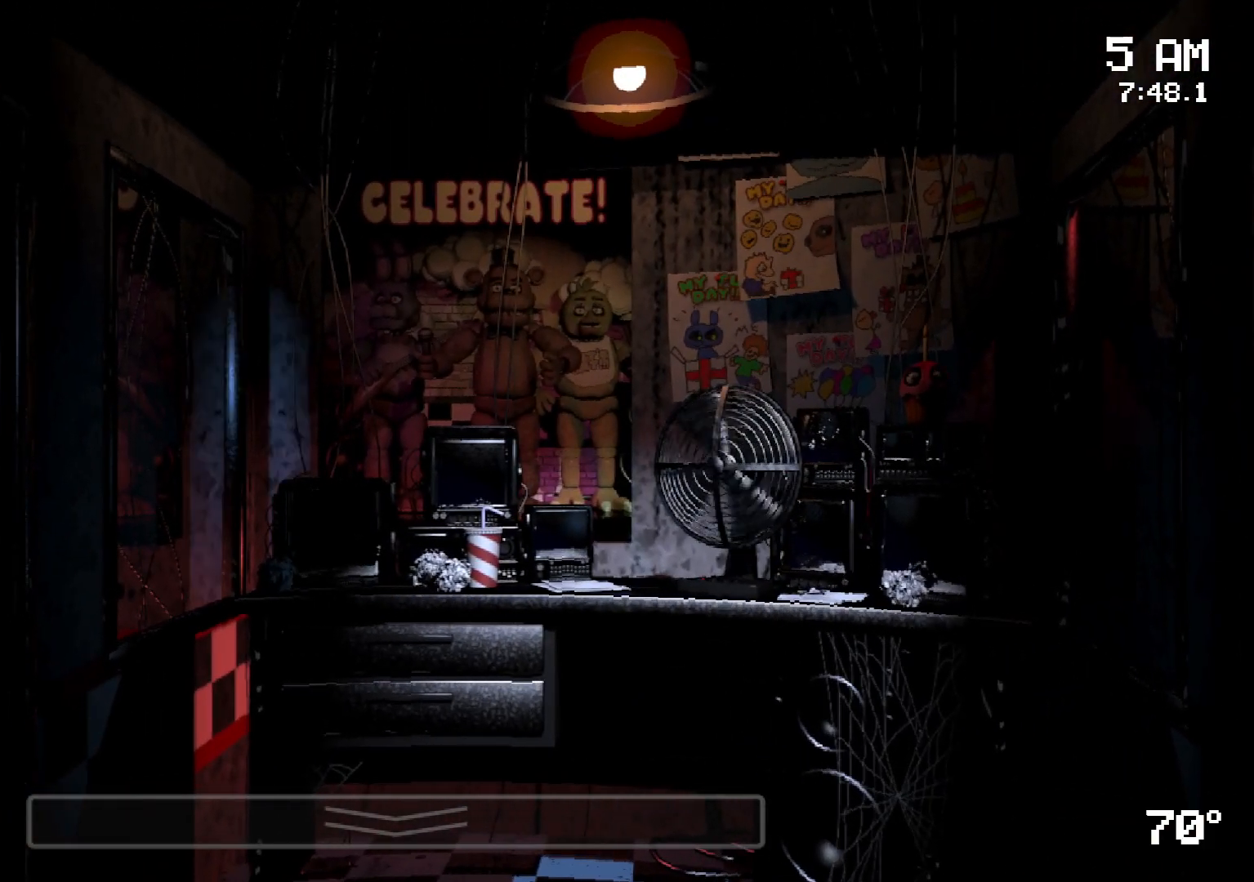
{"keys": [], "mouse": [], "events": [[100, "mouse_left", "down"], [200, "mouse_left", "up"], [333, "s", "down"], [500, "s", "up"]]}
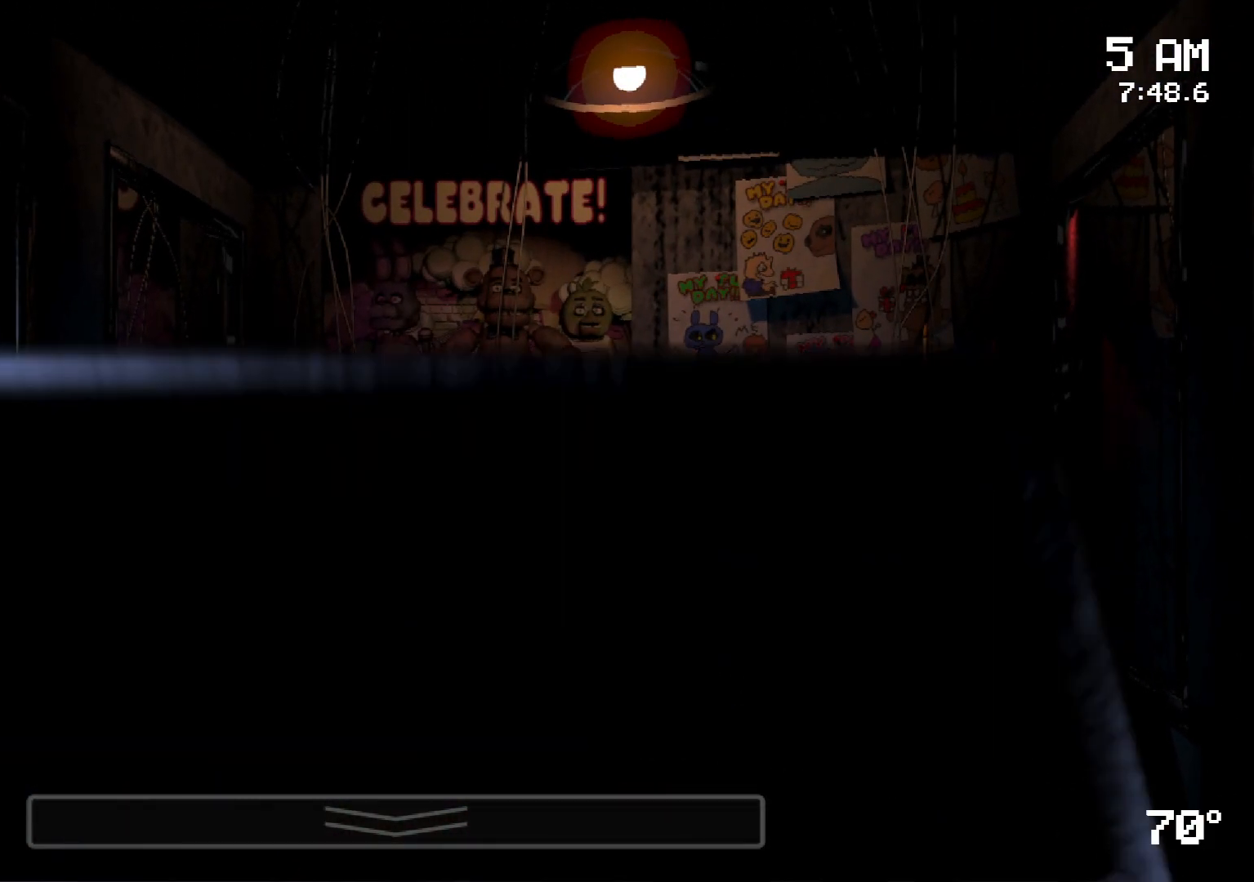
{"keys": ["s"], "mouse": []}
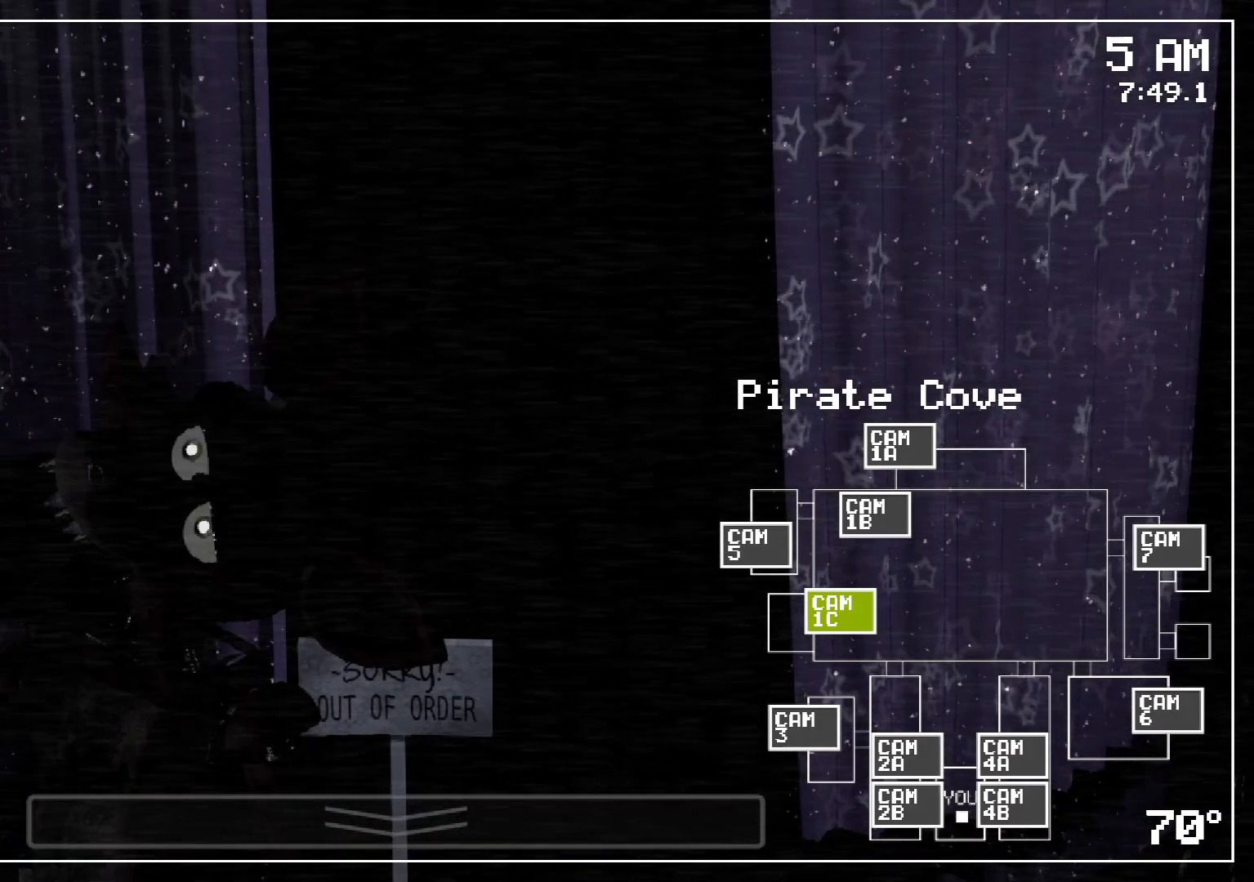
{"keys": [], "mouse": ["left"], "events": [[150, "s", "up"], [333, "mouse_left", "down"], [367, "mouse_left", "up"], [467, "mouse_left", "down"]]}
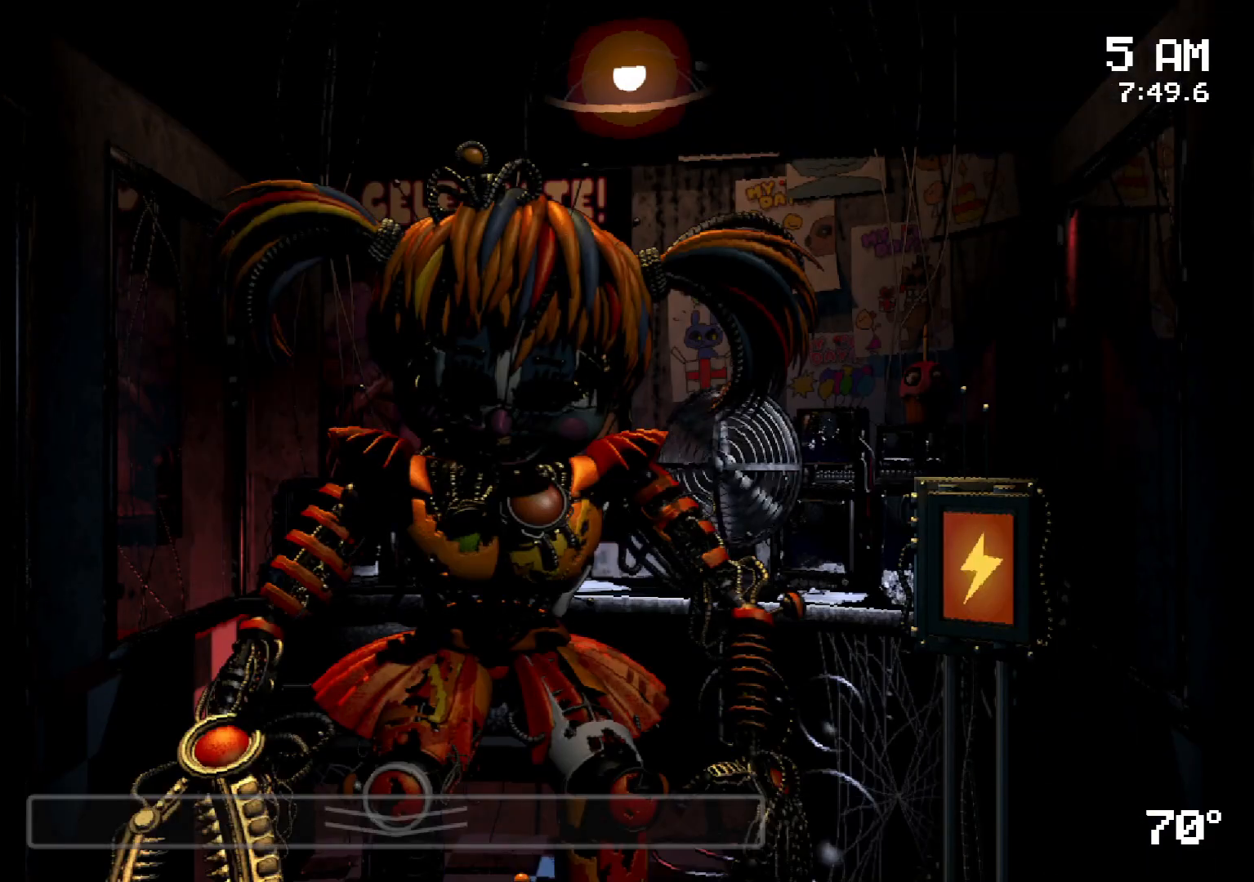
{"keys": [], "mouse": [], "events": [[67, "mouse_left", "up"]]}
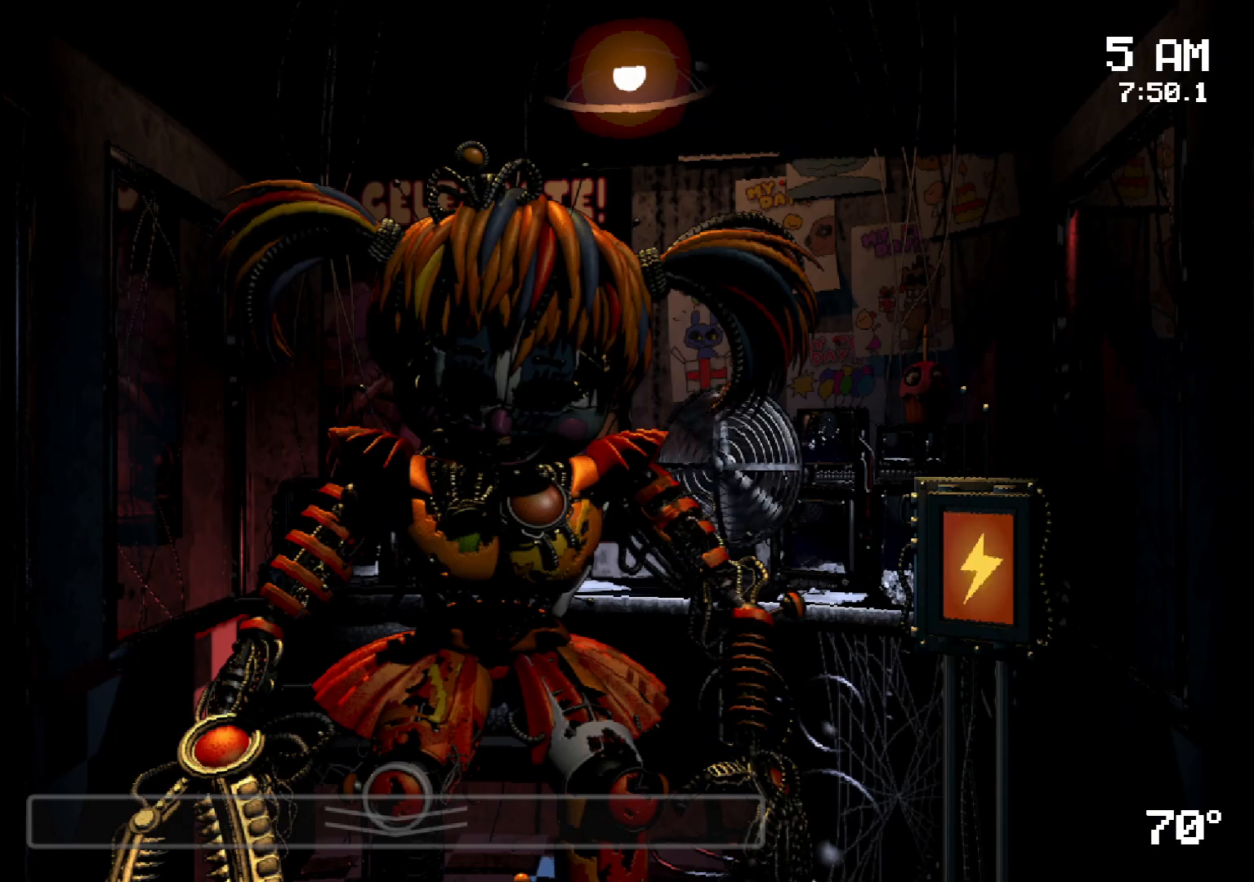
{"keys": [], "mouse": [], "events": [[267, "mouse_left", "down"], [317, "mouse_left", "up"], [450, "mouse_left", "down"], [500, "mouse_left", "up"]]}
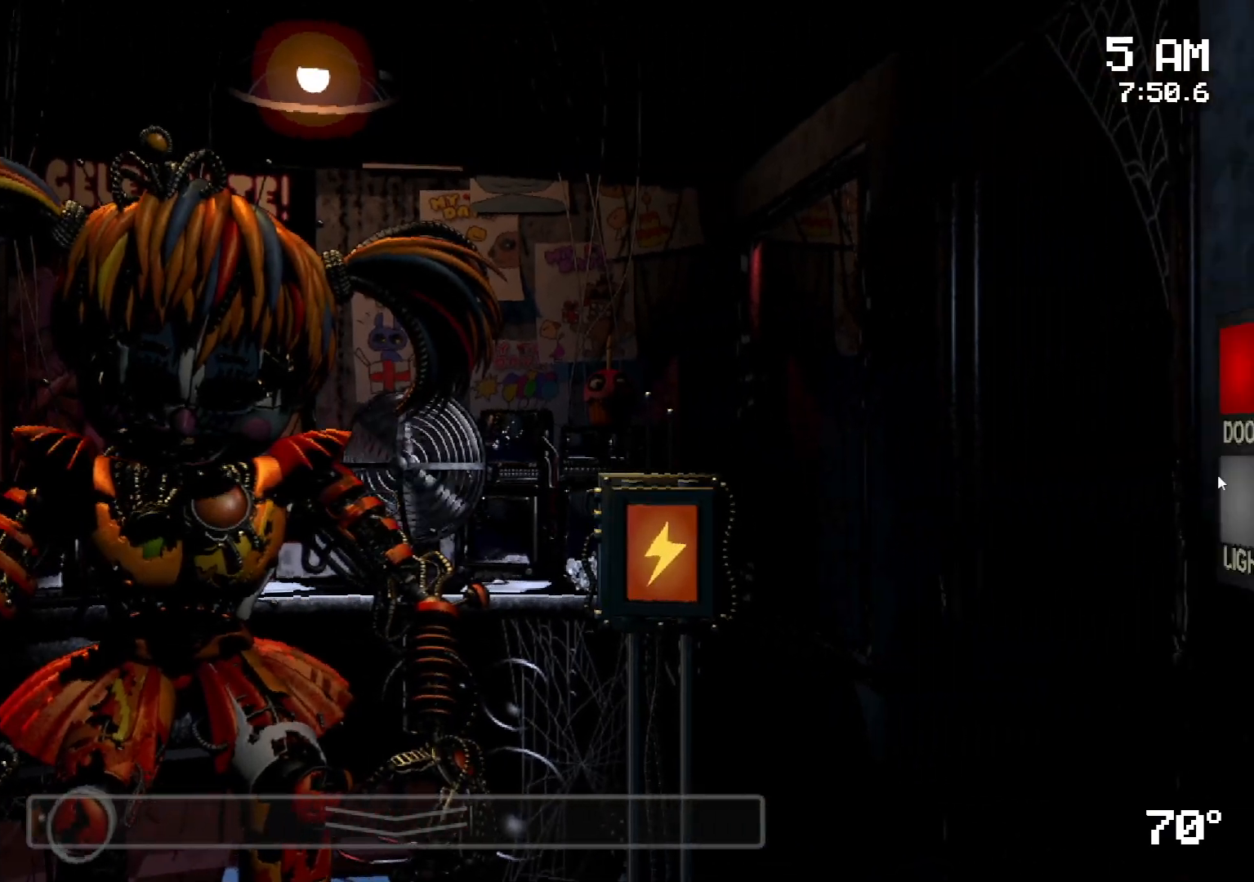
{"keys": [], "mouse": [], "events": [[100, "mouse_left", "down"], [183, "mouse_left", "up"], [283, "mouse_left", "down"], [333, "mouse_left", "up"]]}
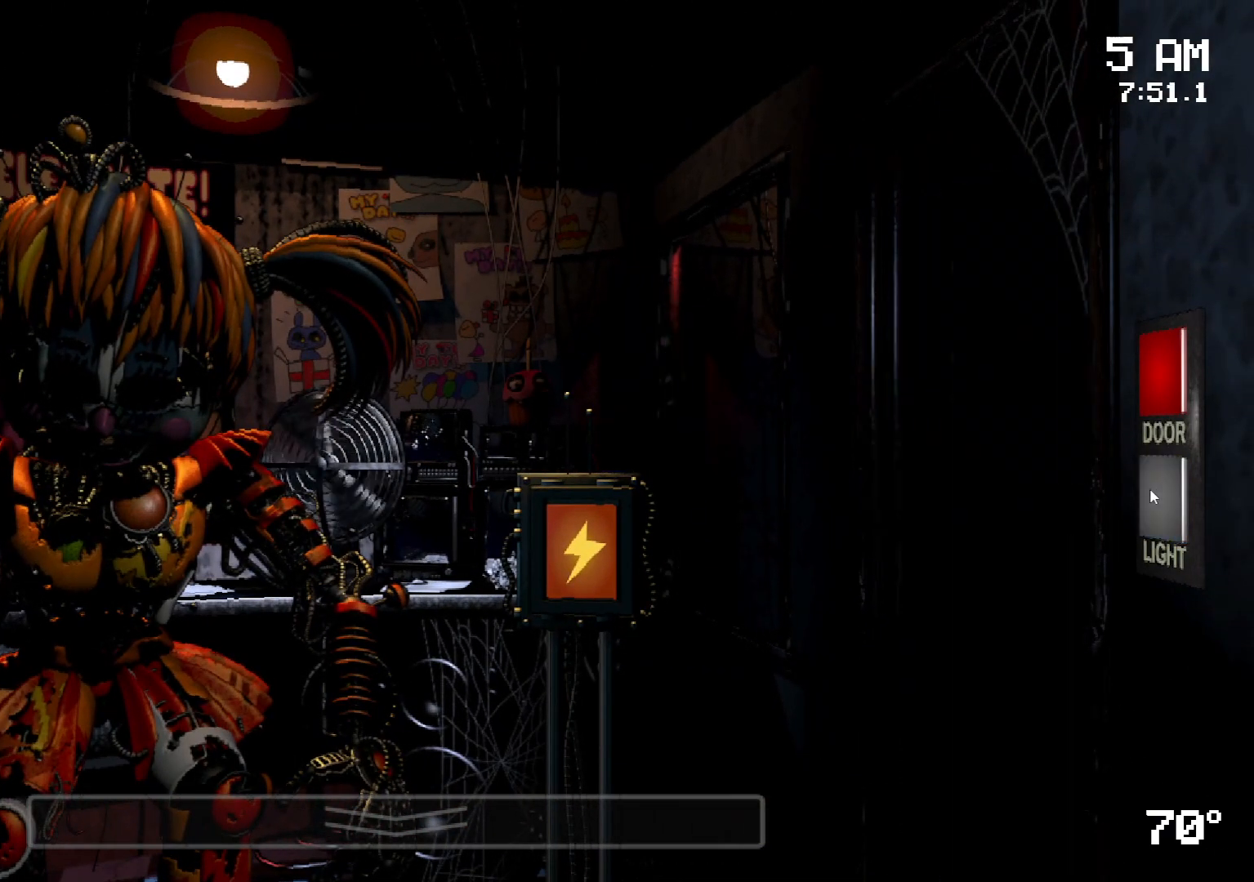
{"keys": [], "mouse": [], "events": []}
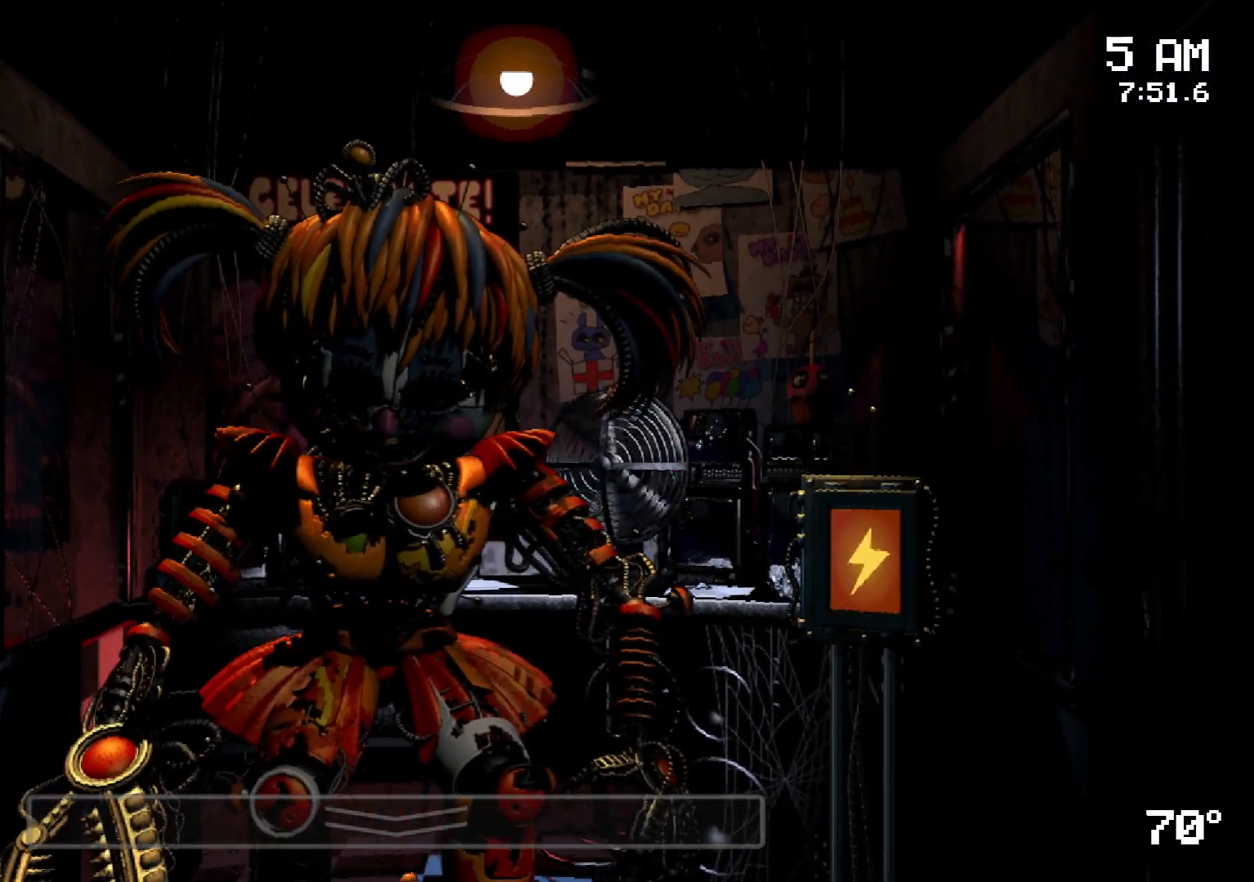
{"keys": [], "mouse": [], "events": [[267, "mouse_left", "down"], [367, "mouse_left", "up"], [450, "mouse_left", "down"], [500, "mouse_left", "up"]]}
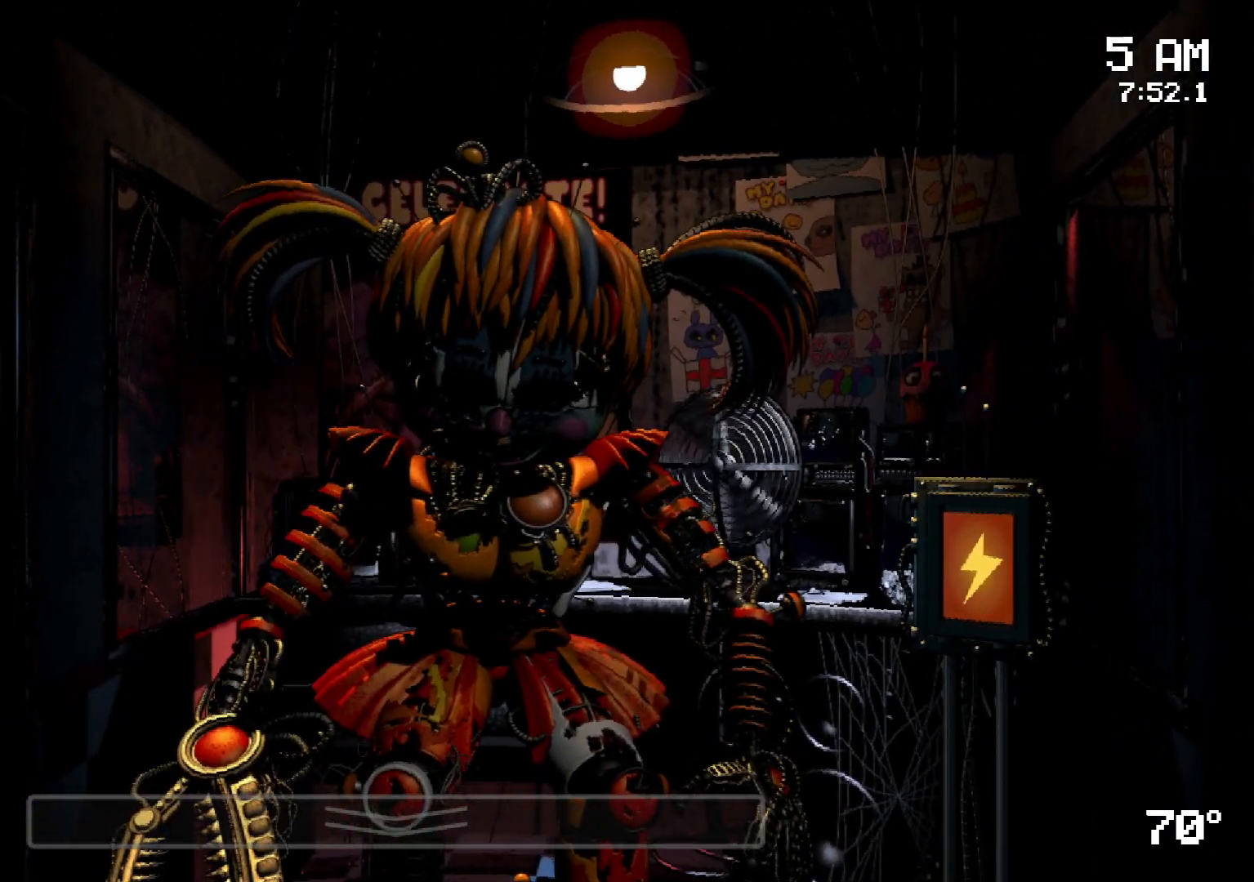
{"keys": [], "mouse": [], "events": []}
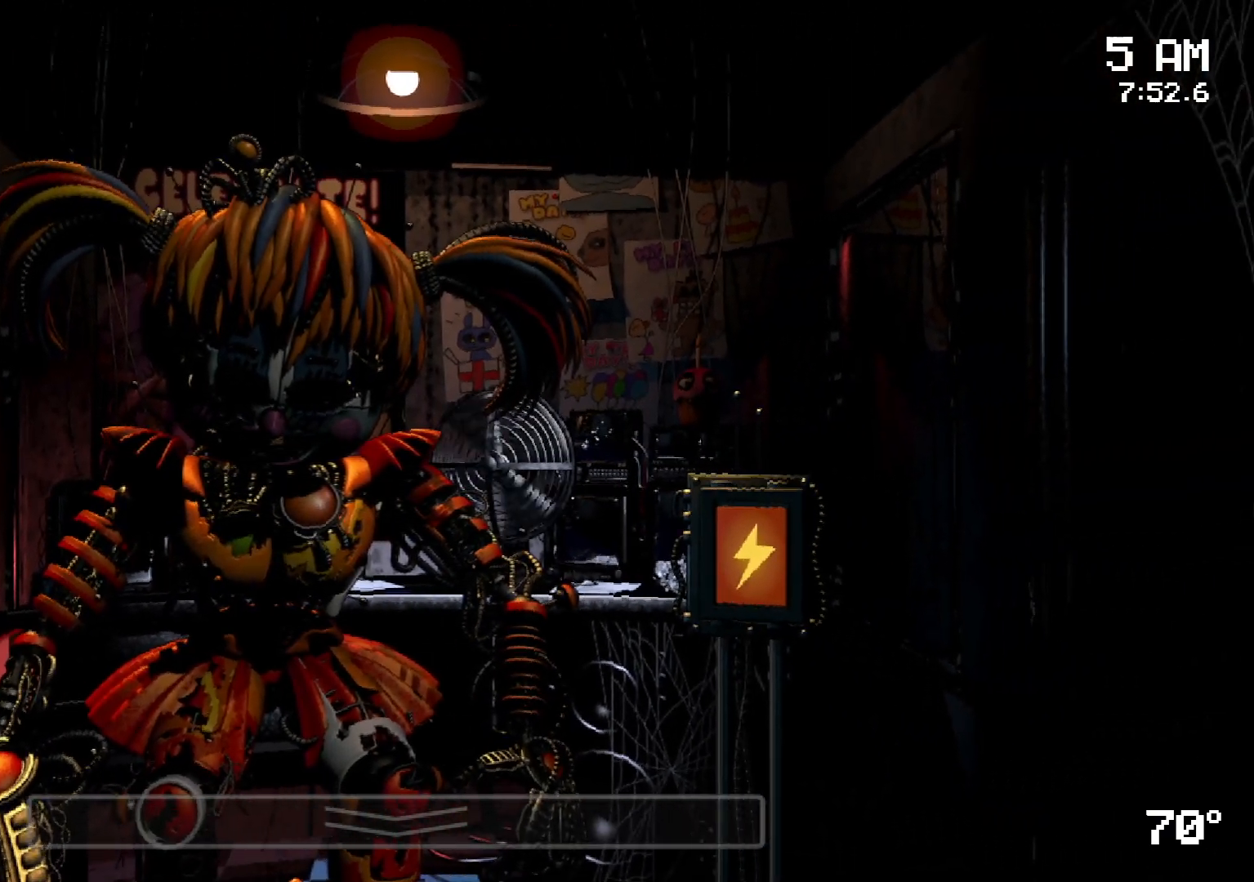
{"keys": [], "mouse": [], "events": [[100, "mouse_left", "down"], [200, "mouse_left", "up"], [300, "mouse_left", "down"], [400, "mouse_left", "up"]]}
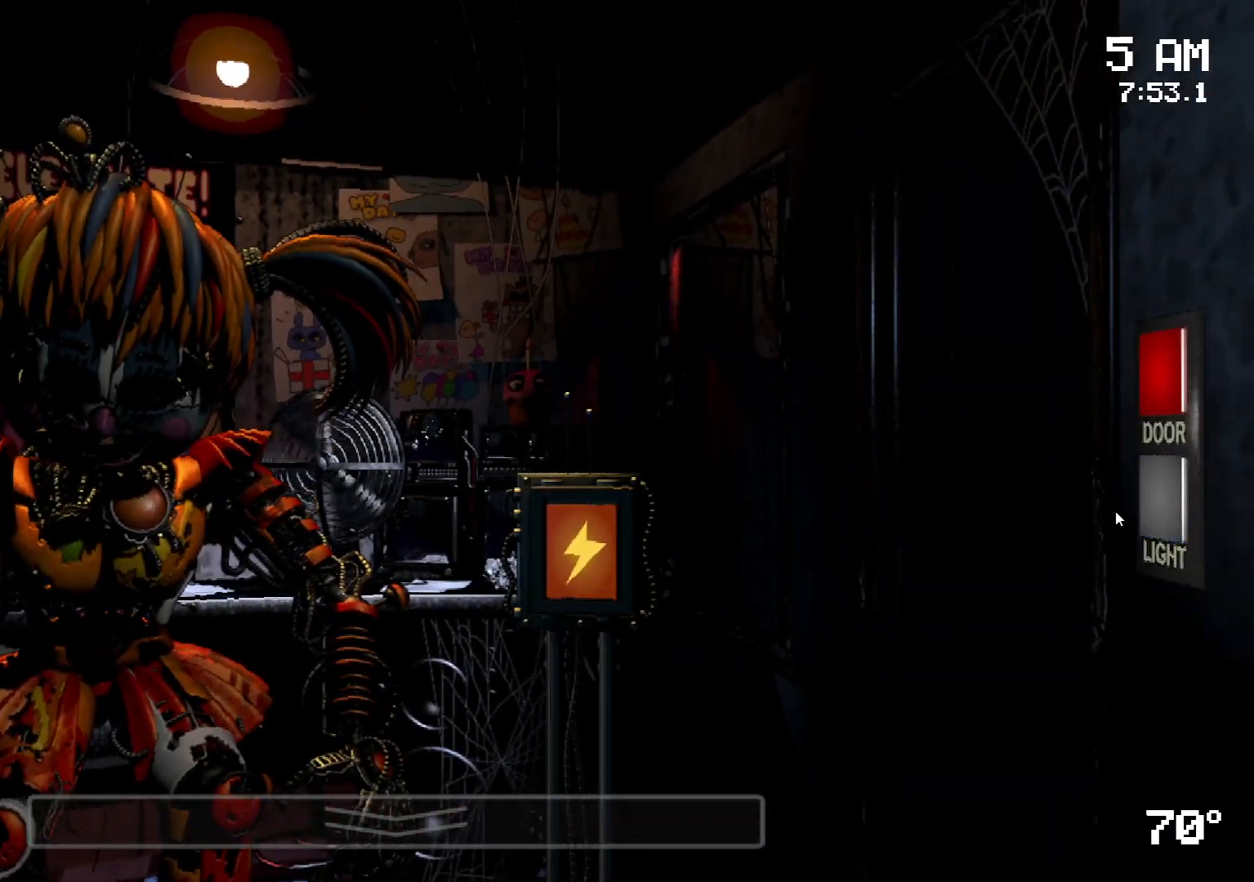
{"keys": [], "mouse": [], "events": [[267, "s", "down"], [400, "s", "up"]]}
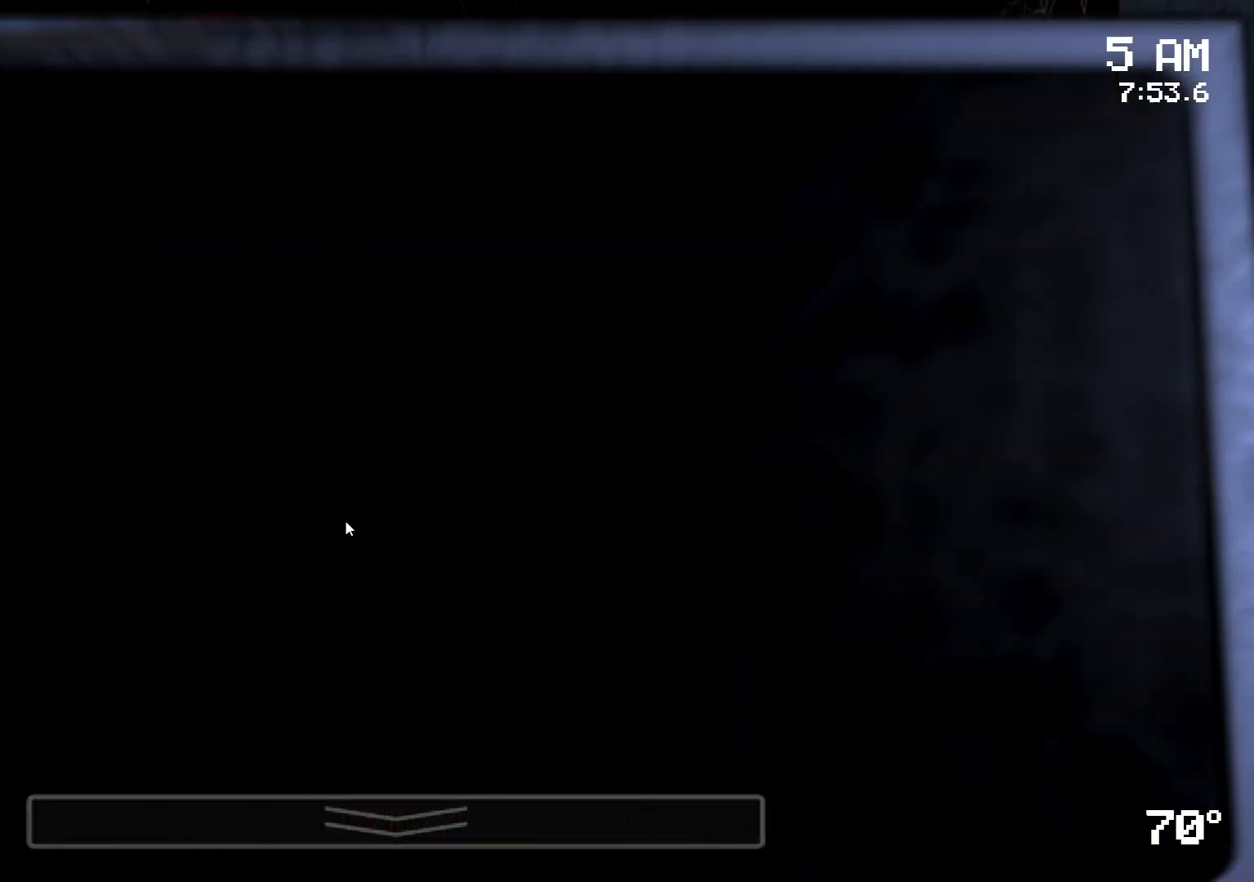
{"keys": ["s"], "mouse": []}
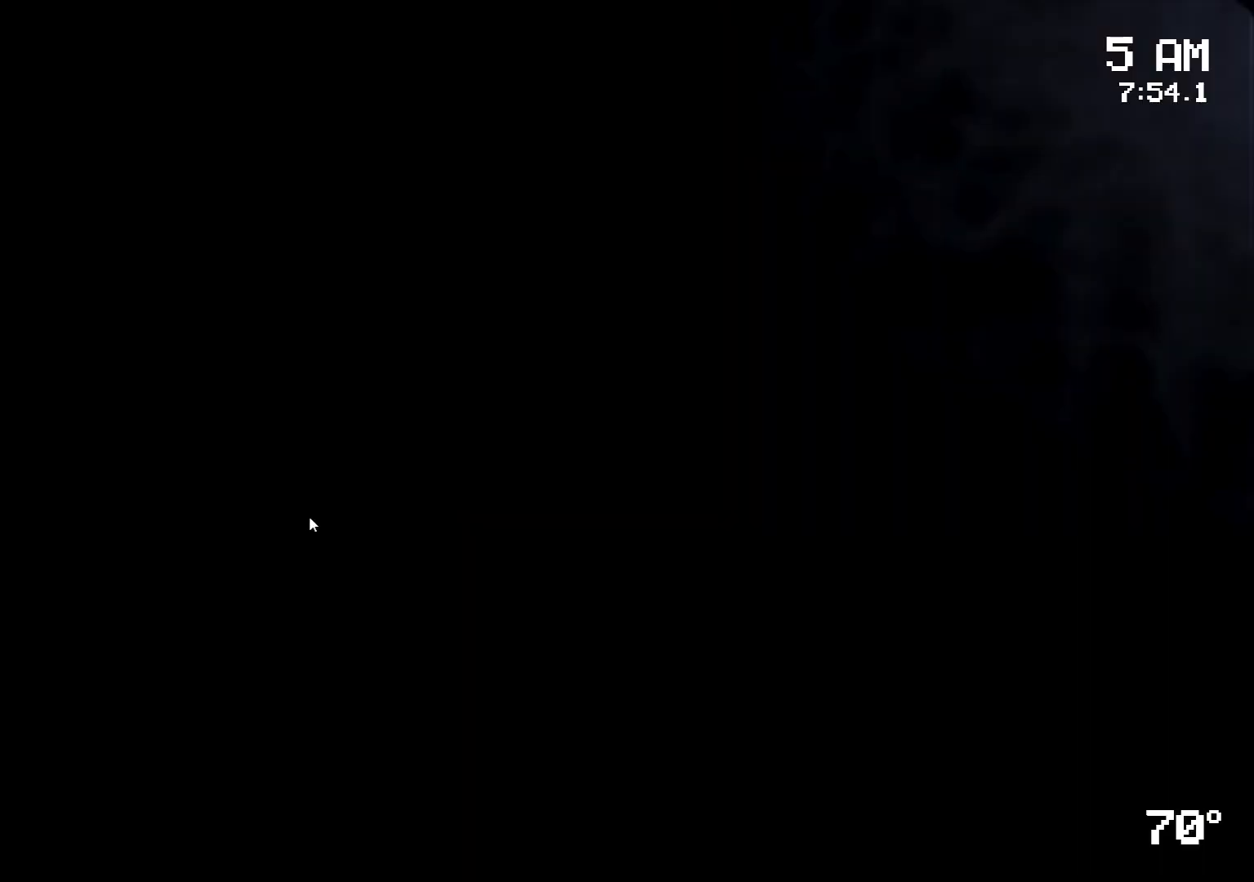
{"keys": [], "mouse": [], "events": [[150, "s", "up"], [400, "mouse_left", "down"], [483, "mouse_left", "up"]]}